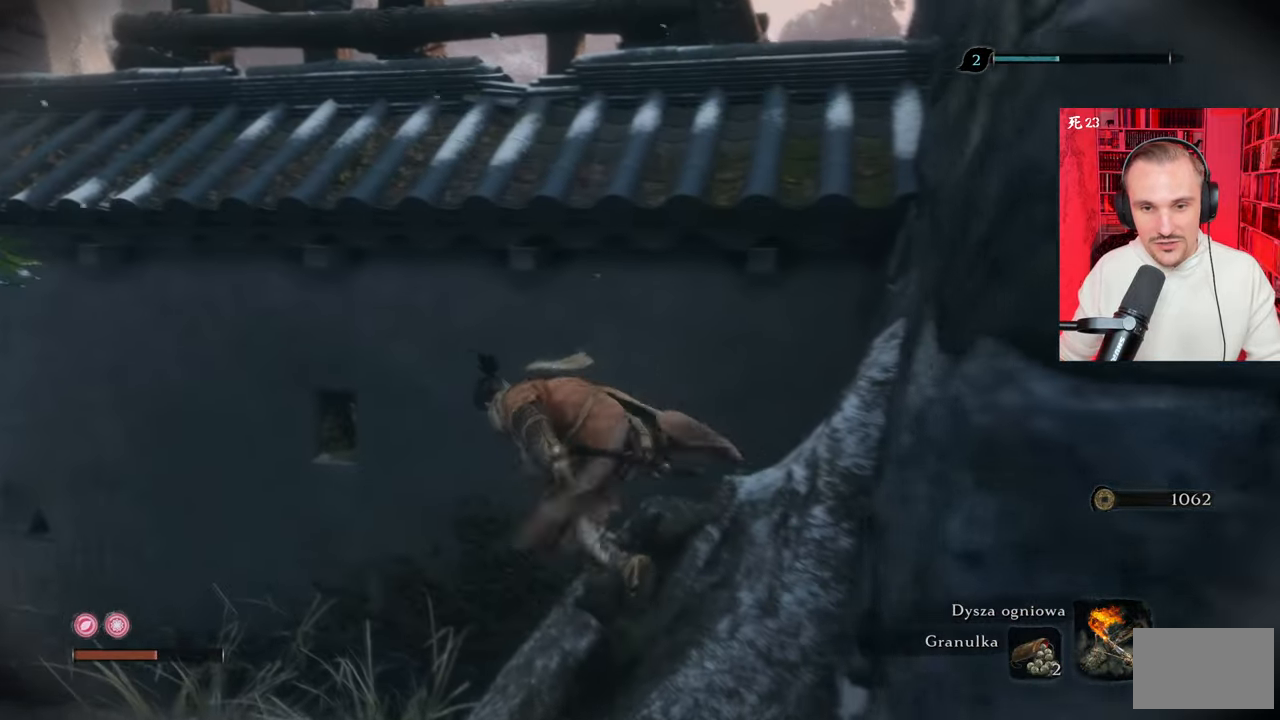
Gameplay with keyboard and mouse; each line is a JSON object with the keys and mouse buttons held at the frame after it. "events" lists presses ("down") and releases ("up") of "1", "2", "3", "4", "5", "a", "alt", "c", "caps_lock", "ctrl", "d", "e", "f", "g", "q", "r", "s", "shift", "space", "t", "tab", "v", "w", "x", "z" and "mouse_wheel" between this image and that frame as [ms after this image, input, new state], when the widget could be followed in between. "mouse_wheel" = the "wheel" button of the "mouse" list. No other keys are recorded. "wheel" means that the mouse wheel is clicked or scrolled. Not read: mouse_move.
{"keys": ["w"], "mouse": [], "events": [[33, "a", "up"], [233, "space", "down"], [317, "space", "up"], [417, "space", "down"], [500, "space", "up"]]}
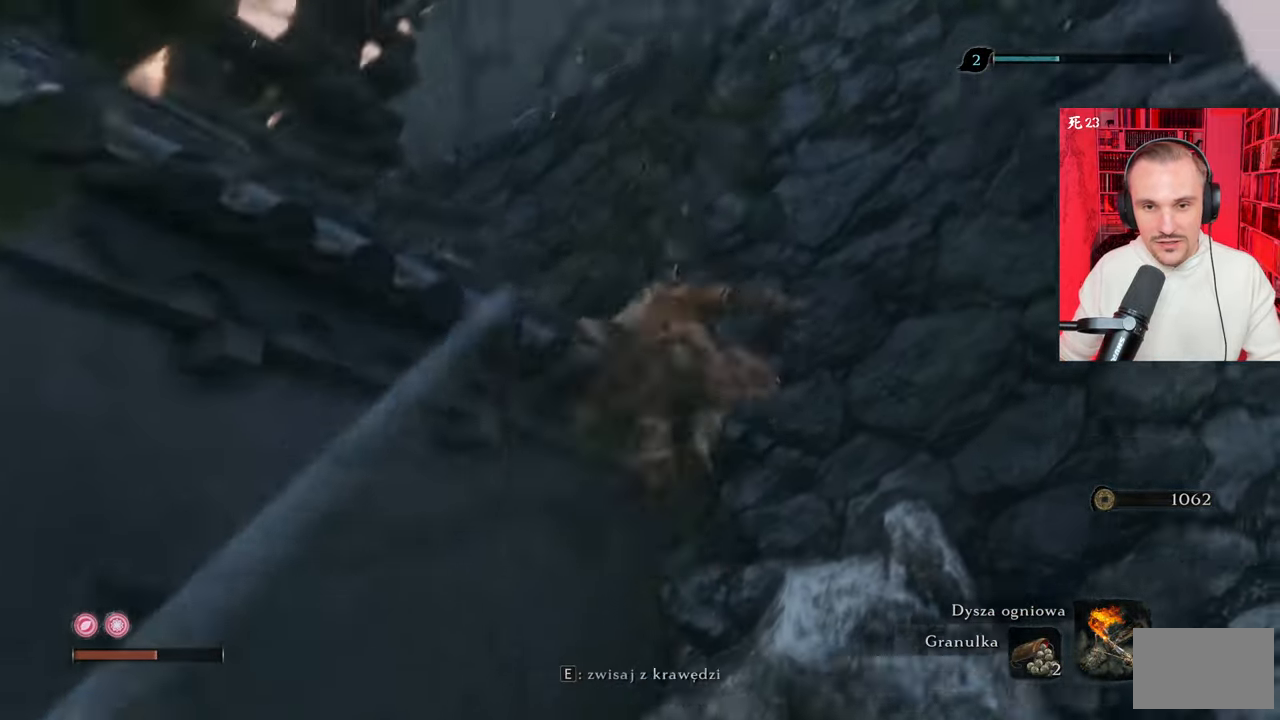
{"keys": ["space", "w"], "mouse": [], "events": [[100, "space", "down"], [200, "space", "up"], [283, "space", "down"], [383, "space", "up"], [483, "space", "down"]]}
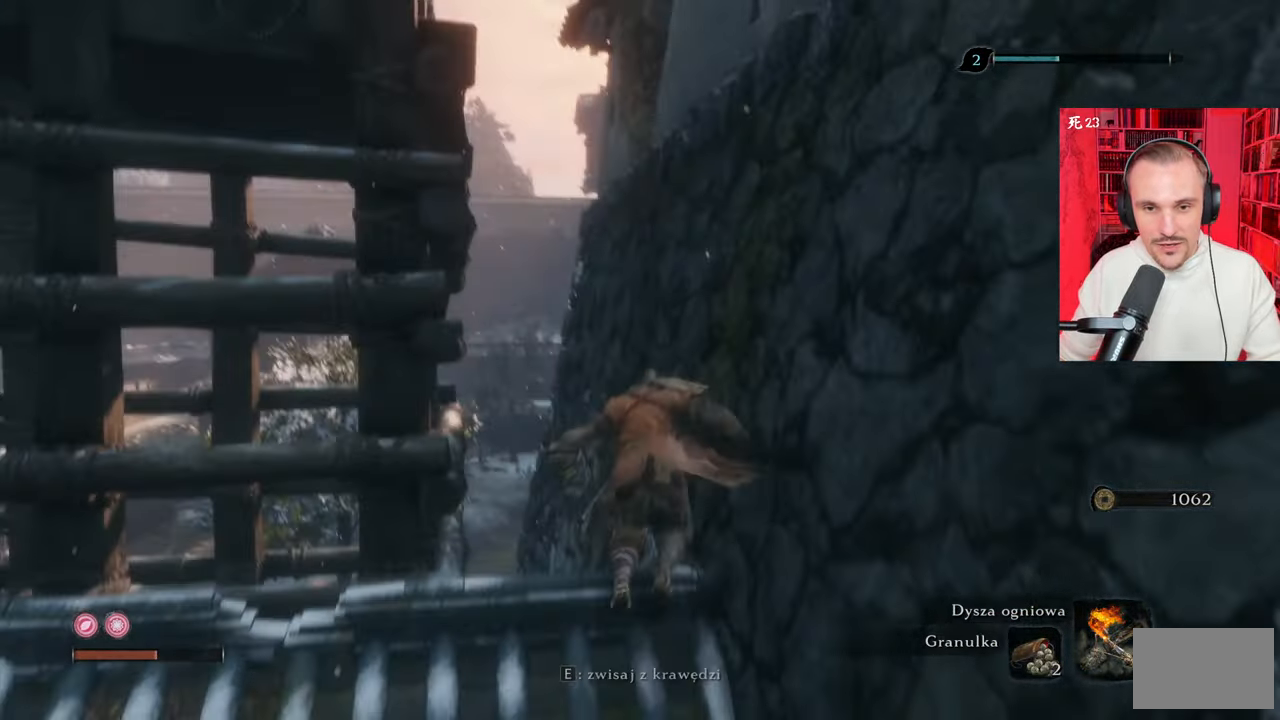
{"keys": ["w"], "mouse": [], "events": [[67, "space", "up"], [167, "space", "down"], [217, "space", "up"]]}
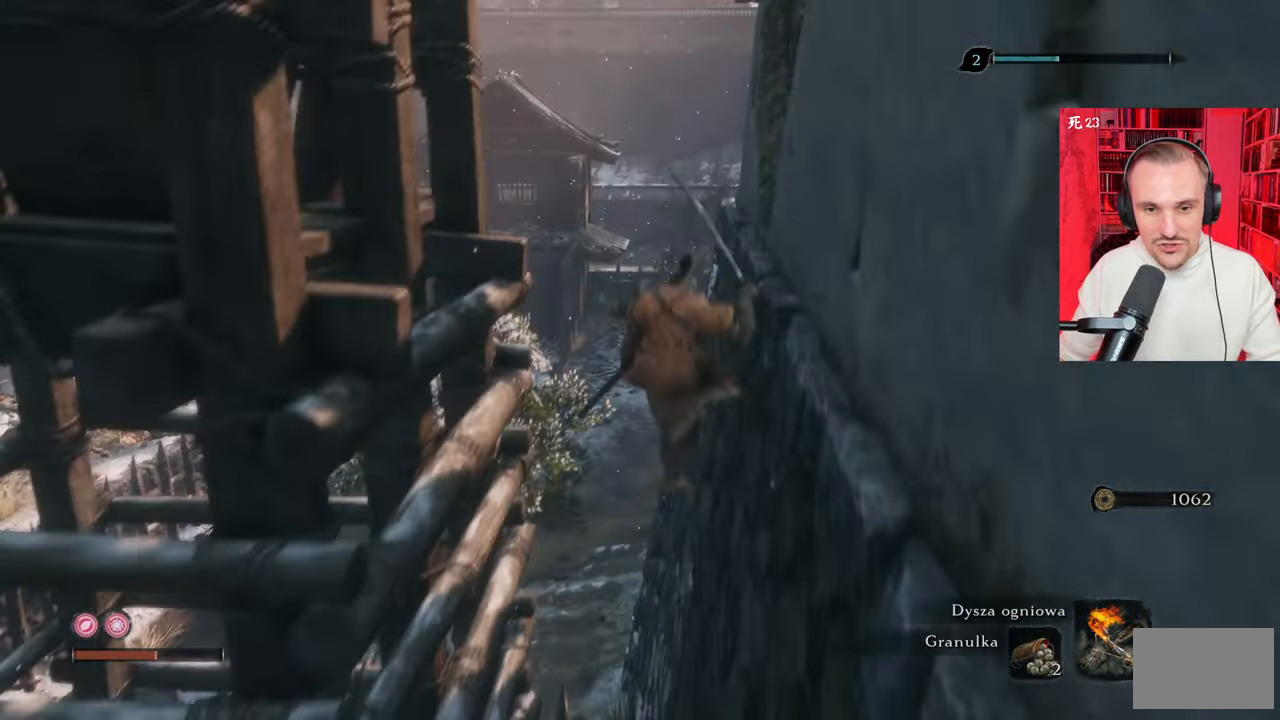
{"keys": ["w"], "mouse": [], "events": []}
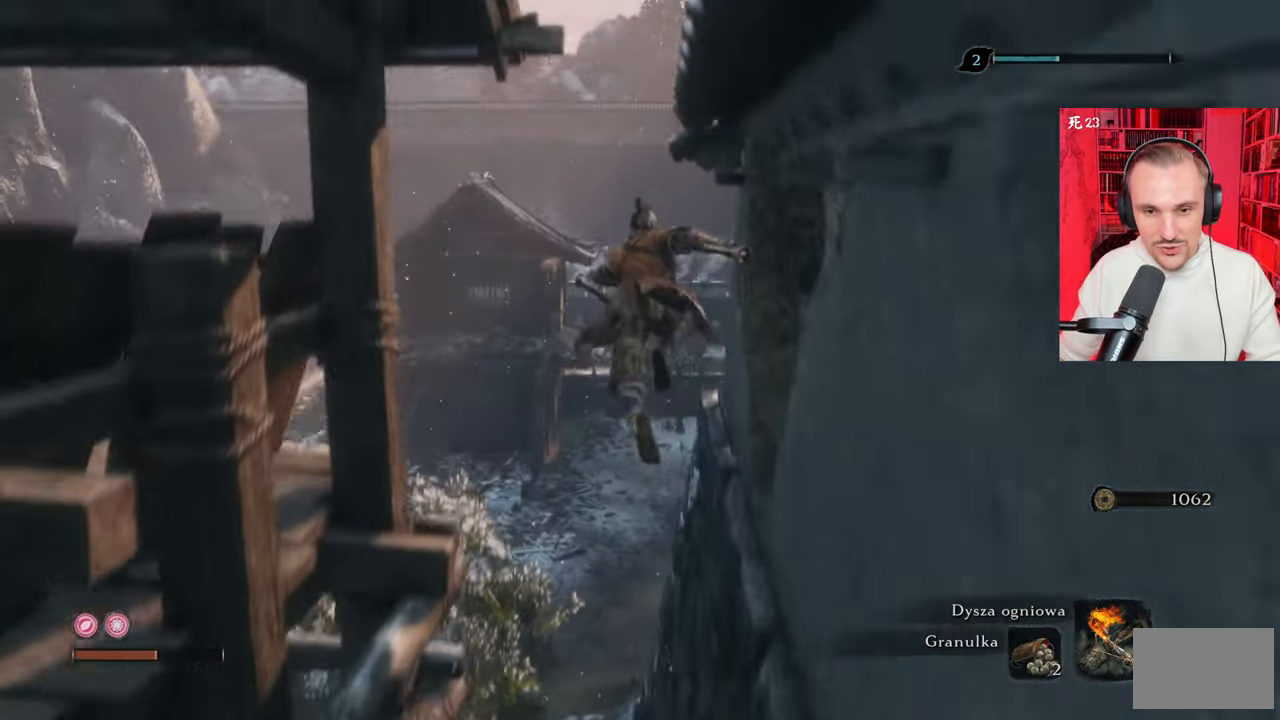
{"keys": ["w"], "mouse": [], "events": []}
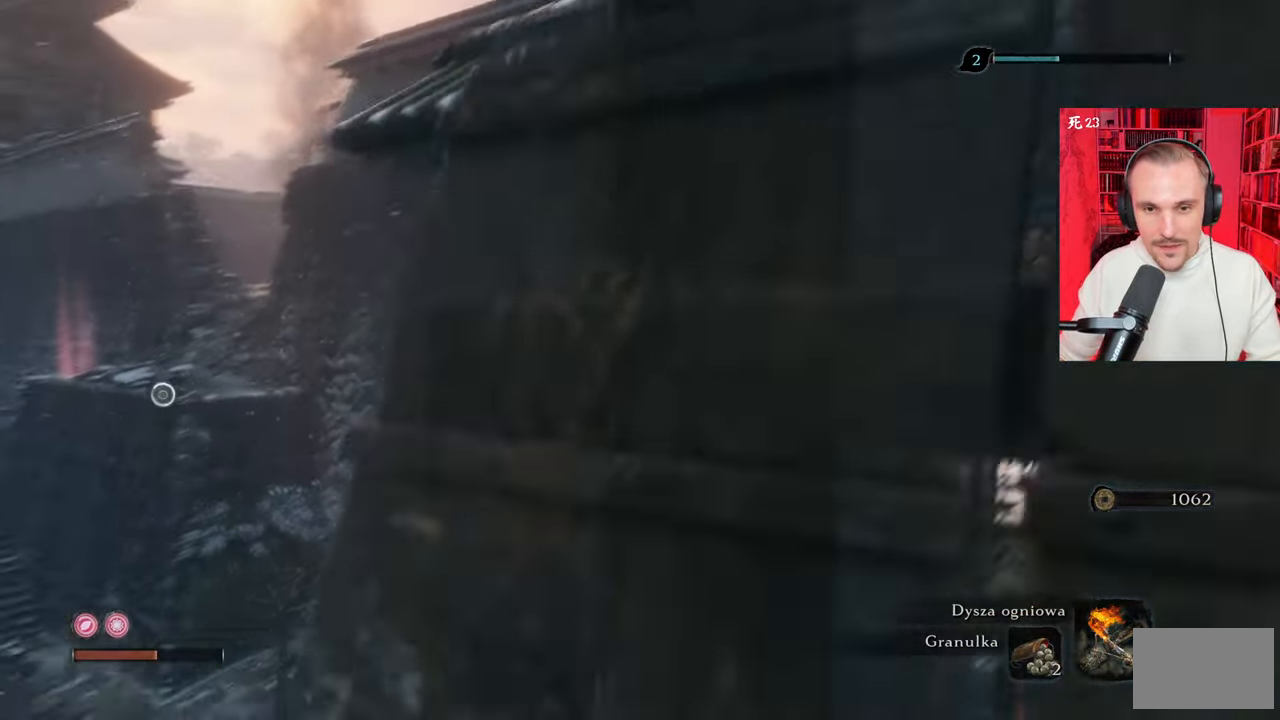
{"keys": [], "mouse": [], "events": [[500, "w", "up"]]}
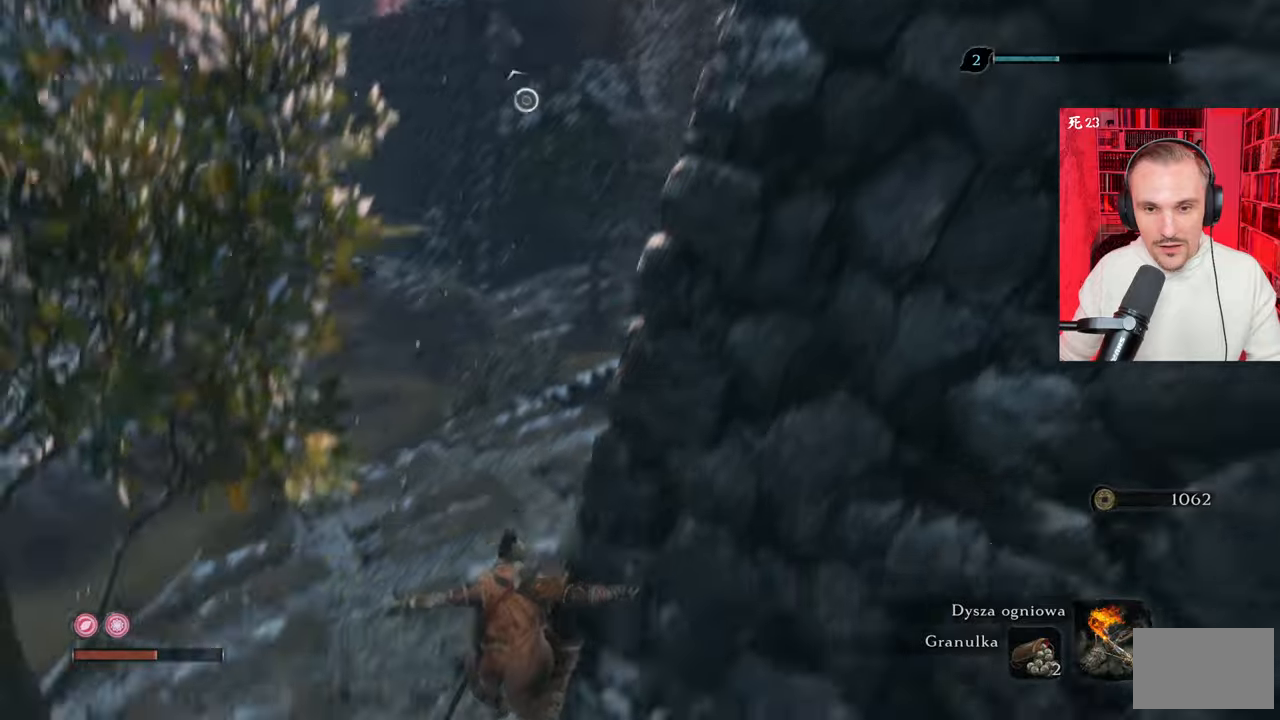
{"keys": ["w"], "mouse": [], "events": [[383, "w", "down"]]}
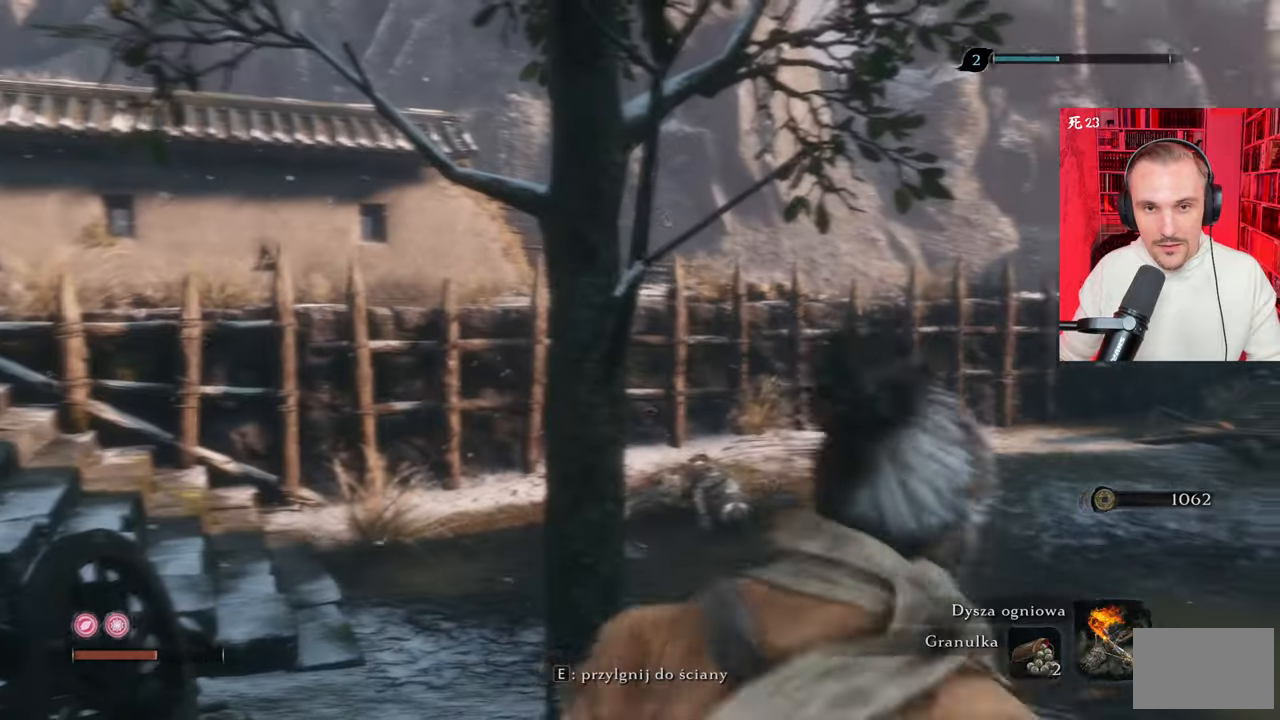
{"keys": ["w"], "mouse": [], "events": []}
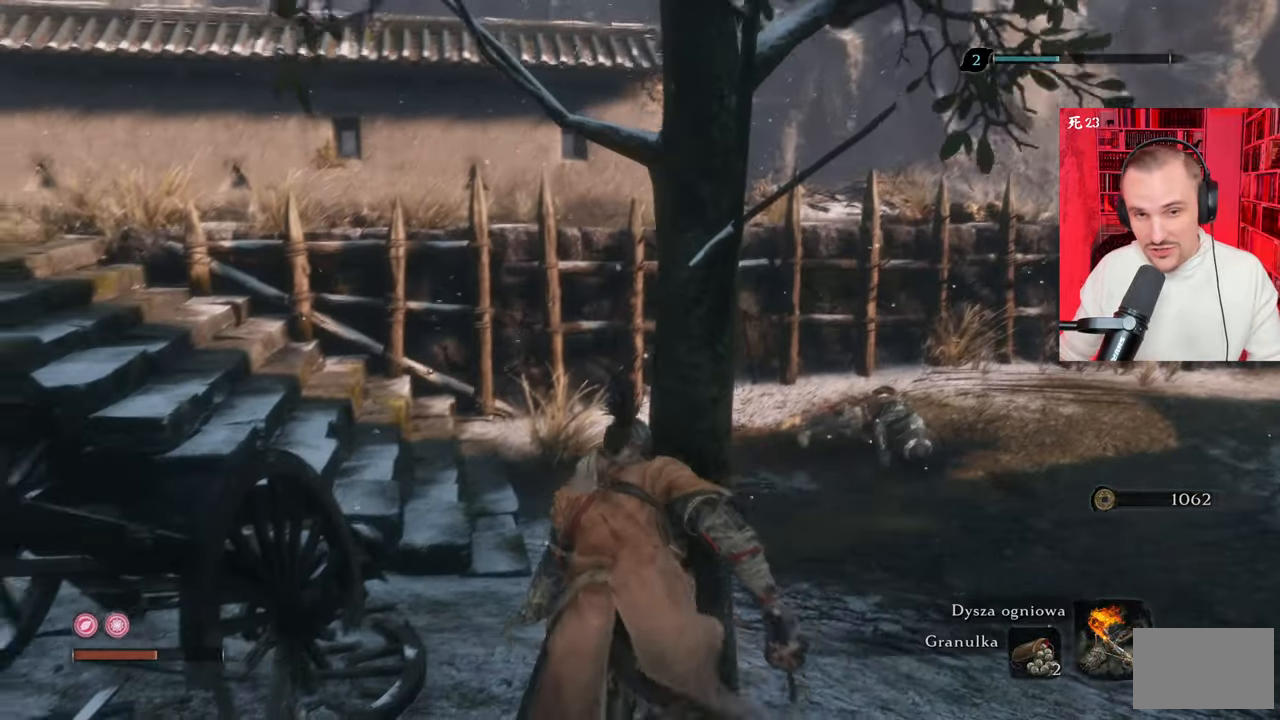
{"keys": ["w"], "mouse": [], "events": []}
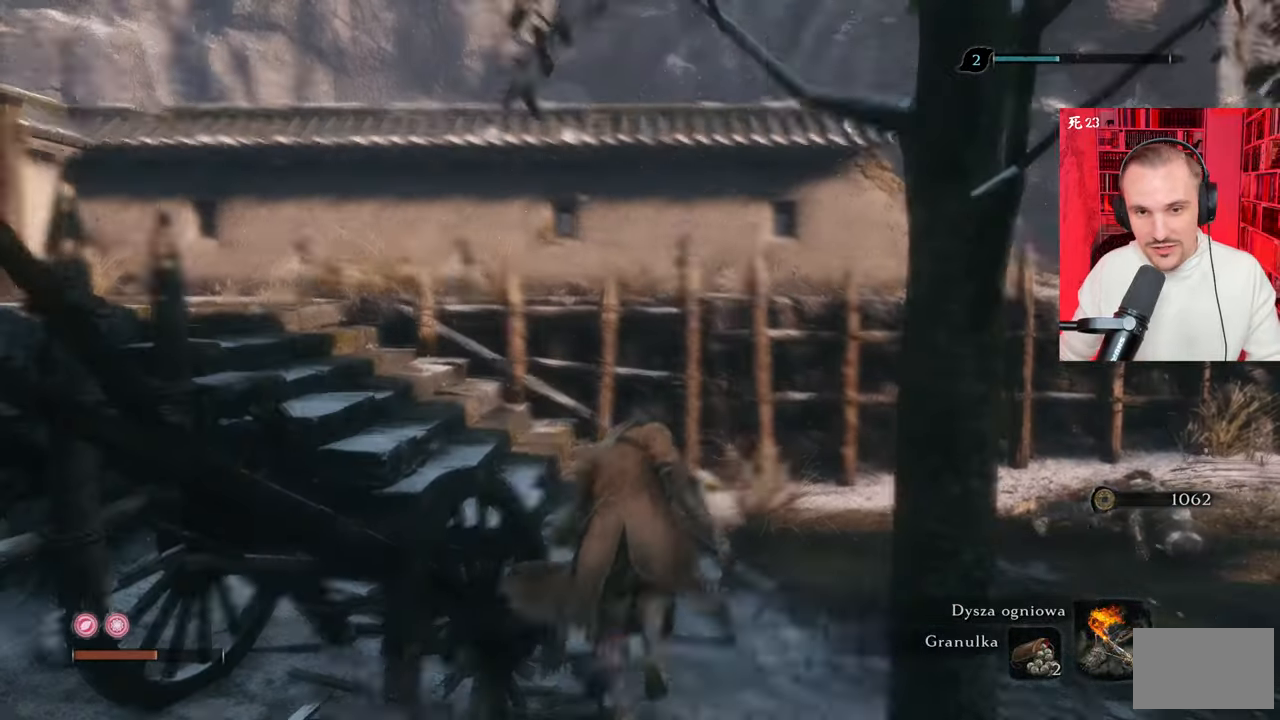
{"keys": ["w"], "mouse": [], "events": [[50, "d", "down"], [250, "d", "up"]]}
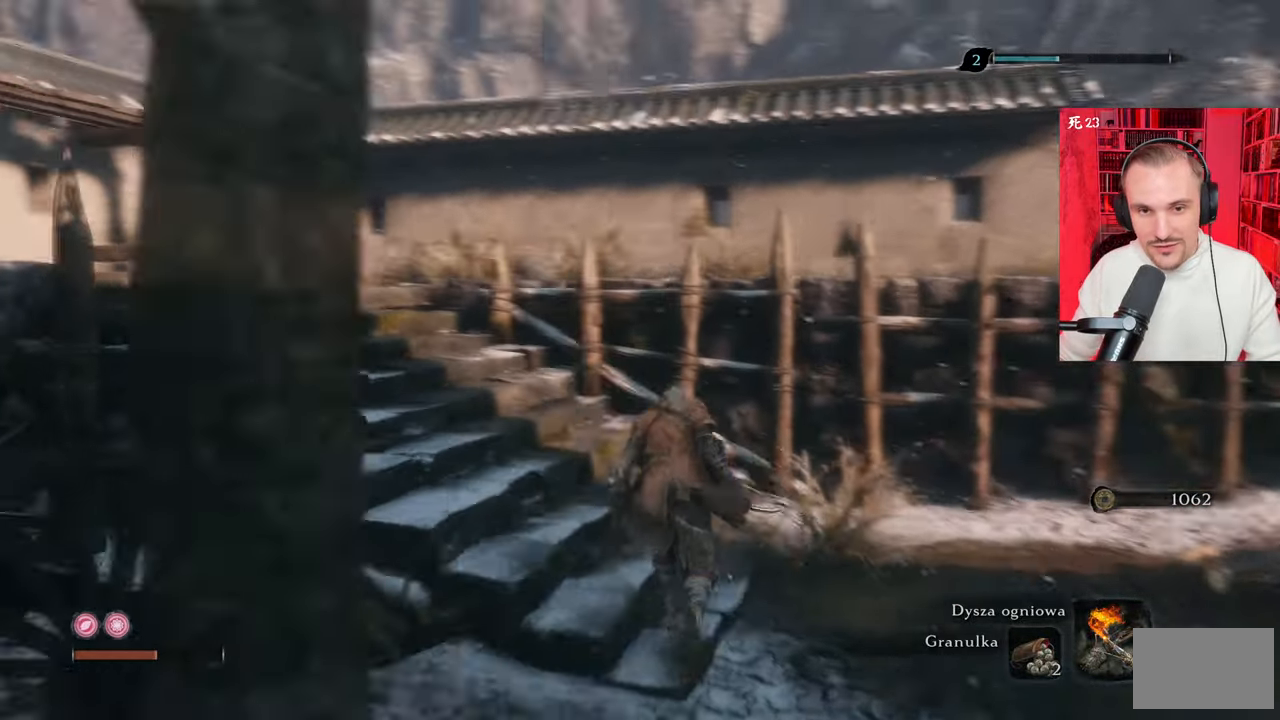
{"keys": ["d", "w"], "mouse": [], "events": [[500, "d", "down"]]}
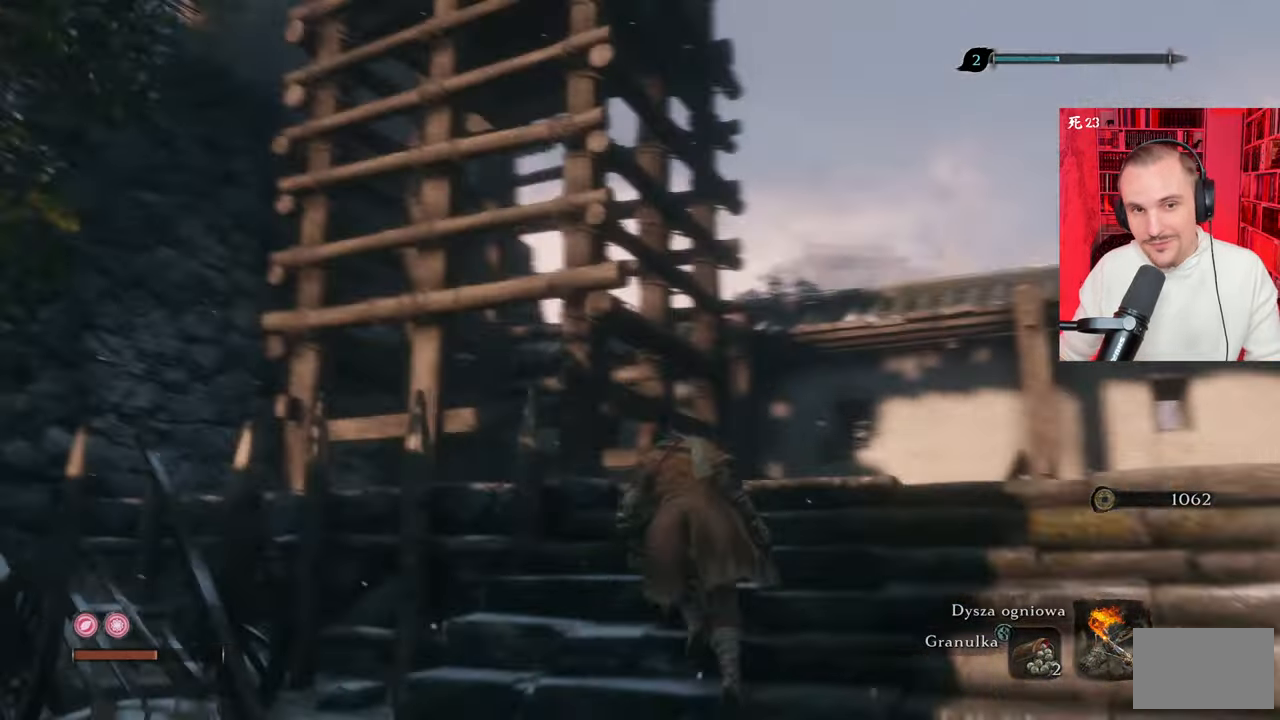
{"keys": ["d", "w"], "mouse": [], "events": []}
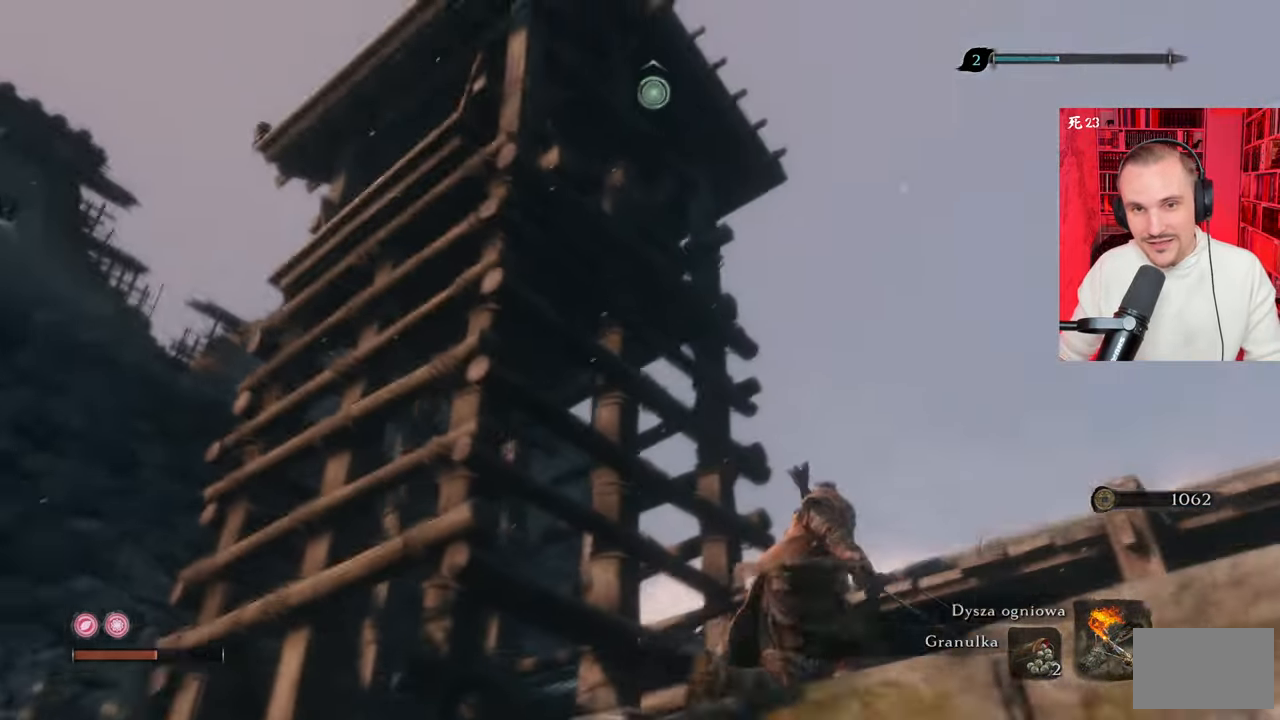
{"keys": [], "mouse": [], "events": [[183, "d", "up"], [233, "w", "up"], [367, "f", "down"], [467, "f", "up"]]}
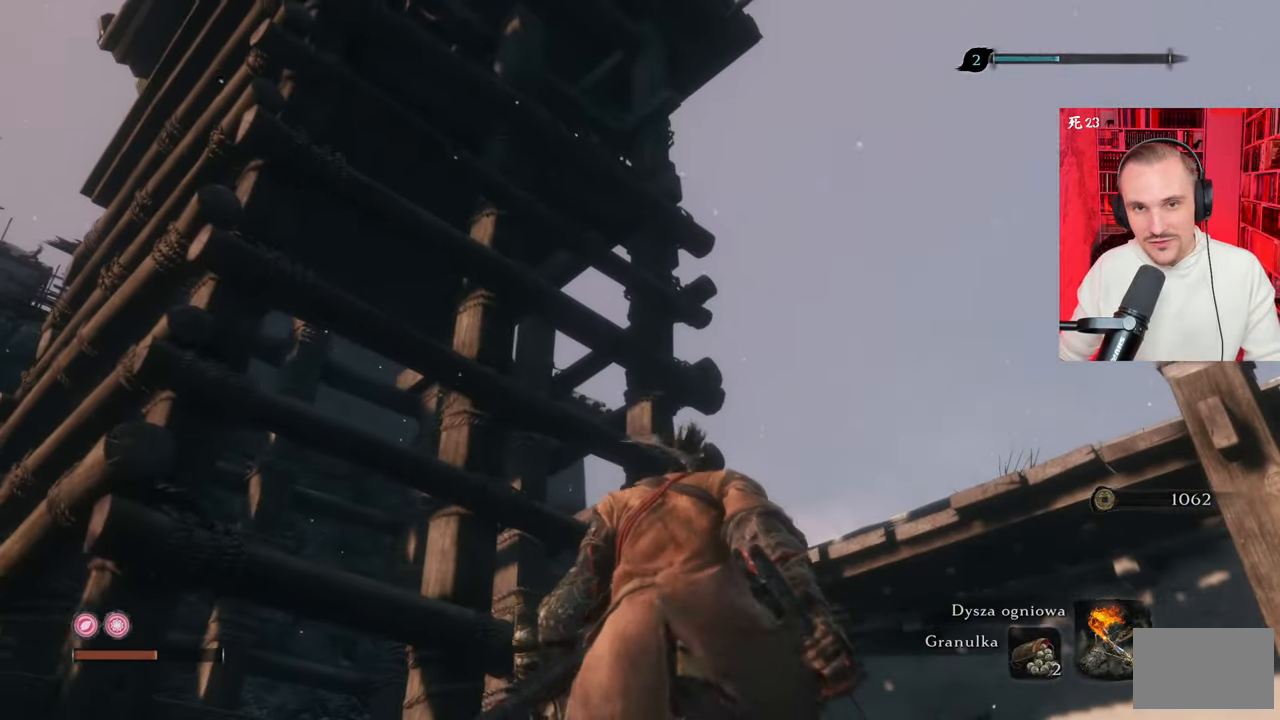
{"keys": [], "mouse": [], "events": [[50, "f", "down"], [100, "f", "up"]]}
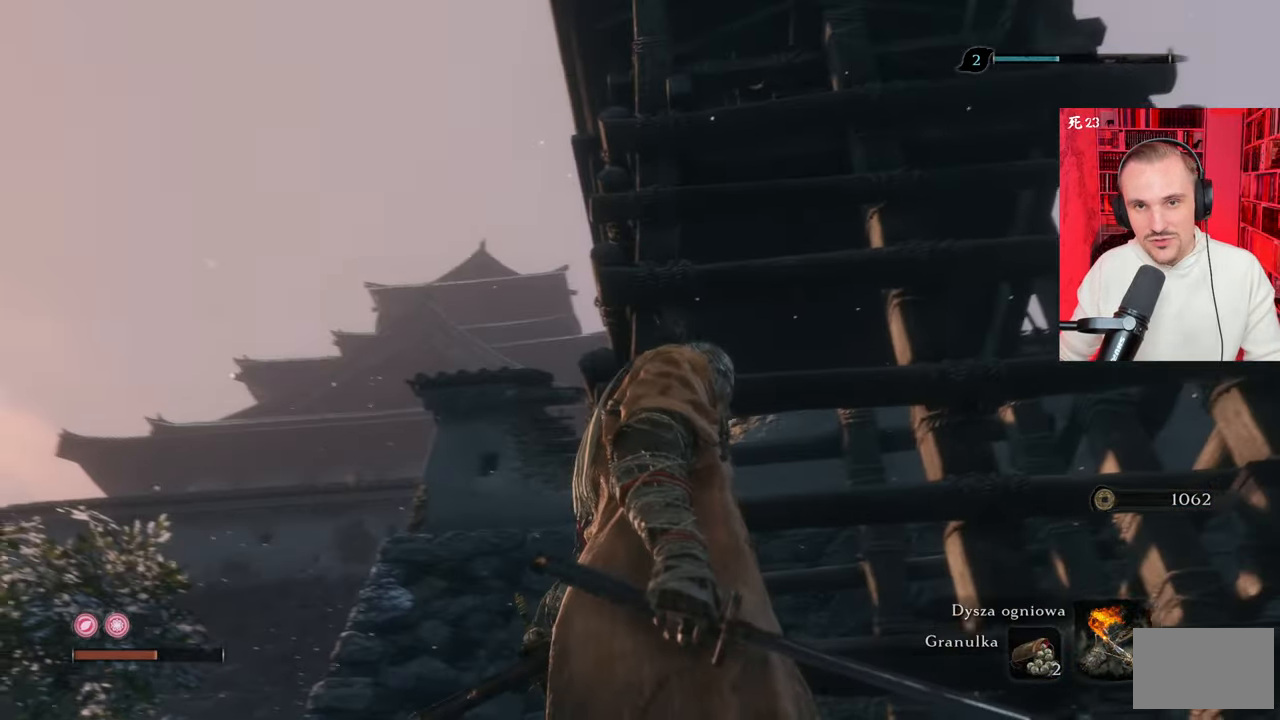
{"keys": ["s"], "mouse": [], "events": [[217, "s", "down"]]}
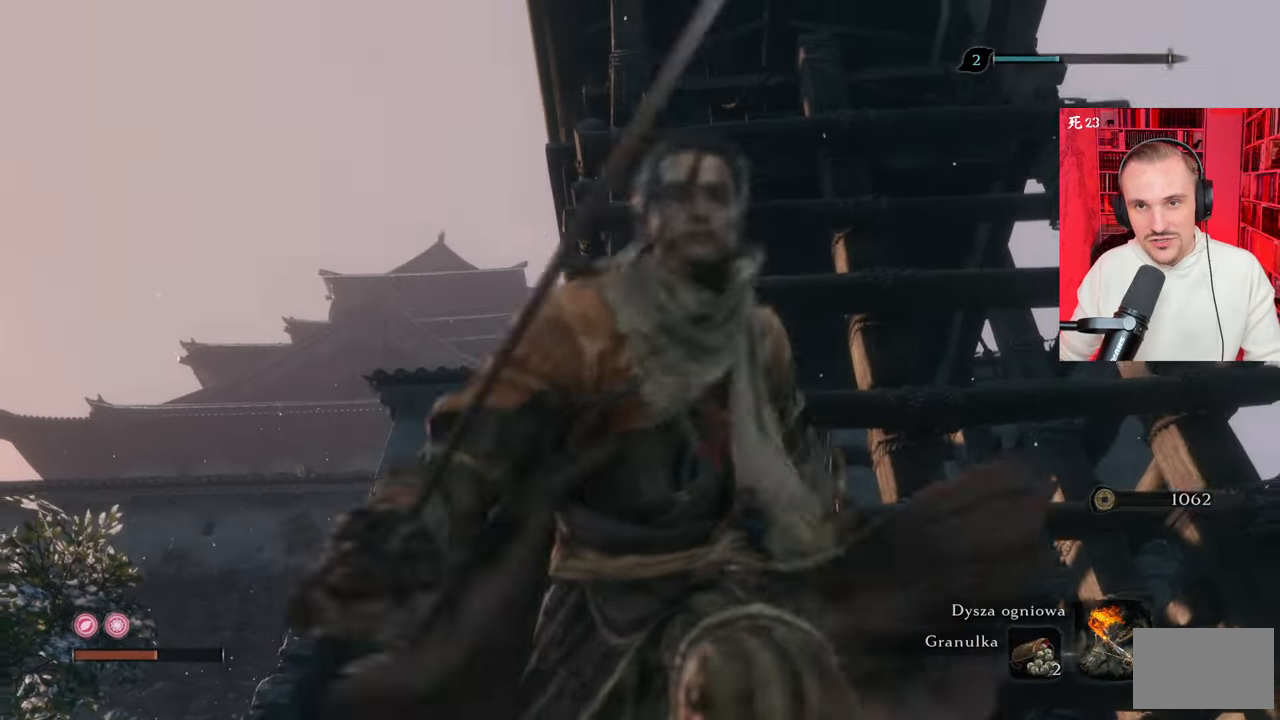
{"keys": [], "mouse": [], "events": [[317, "s", "up"]]}
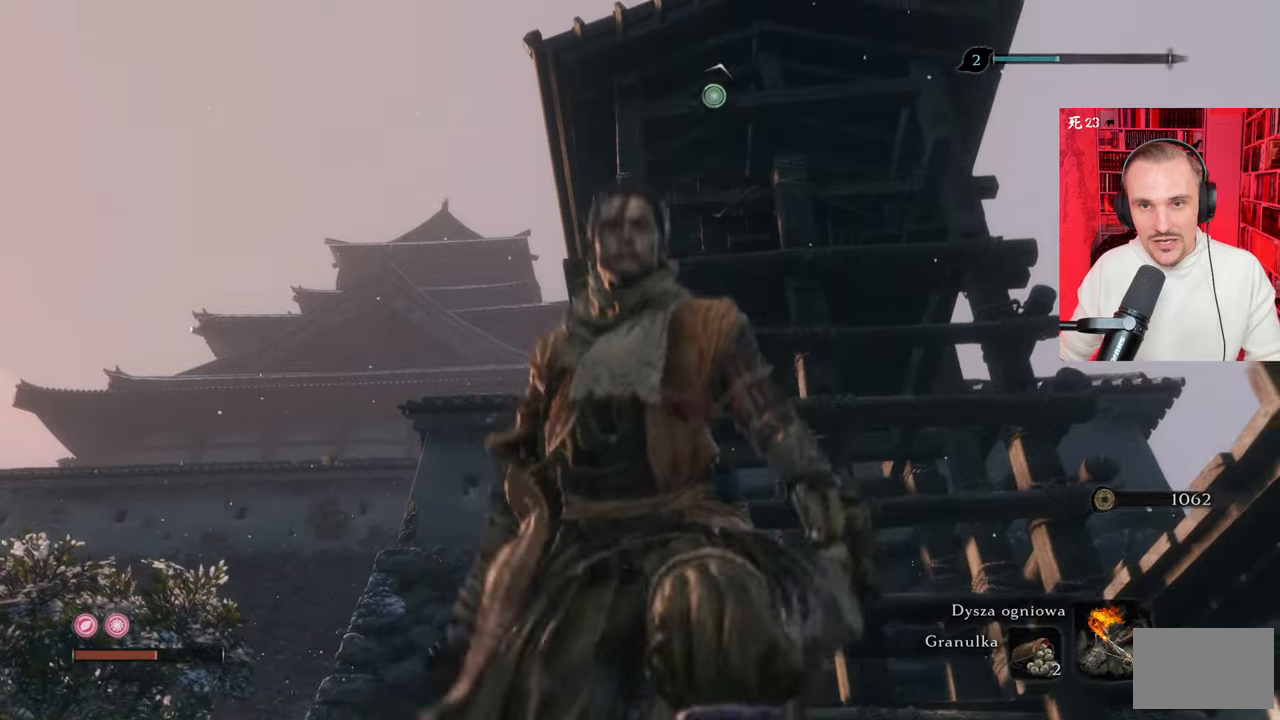
{"keys": [], "mouse": [], "events": [[50, "f", "down"], [150, "f", "up"], [250, "f", "down"], [333, "f", "up"]]}
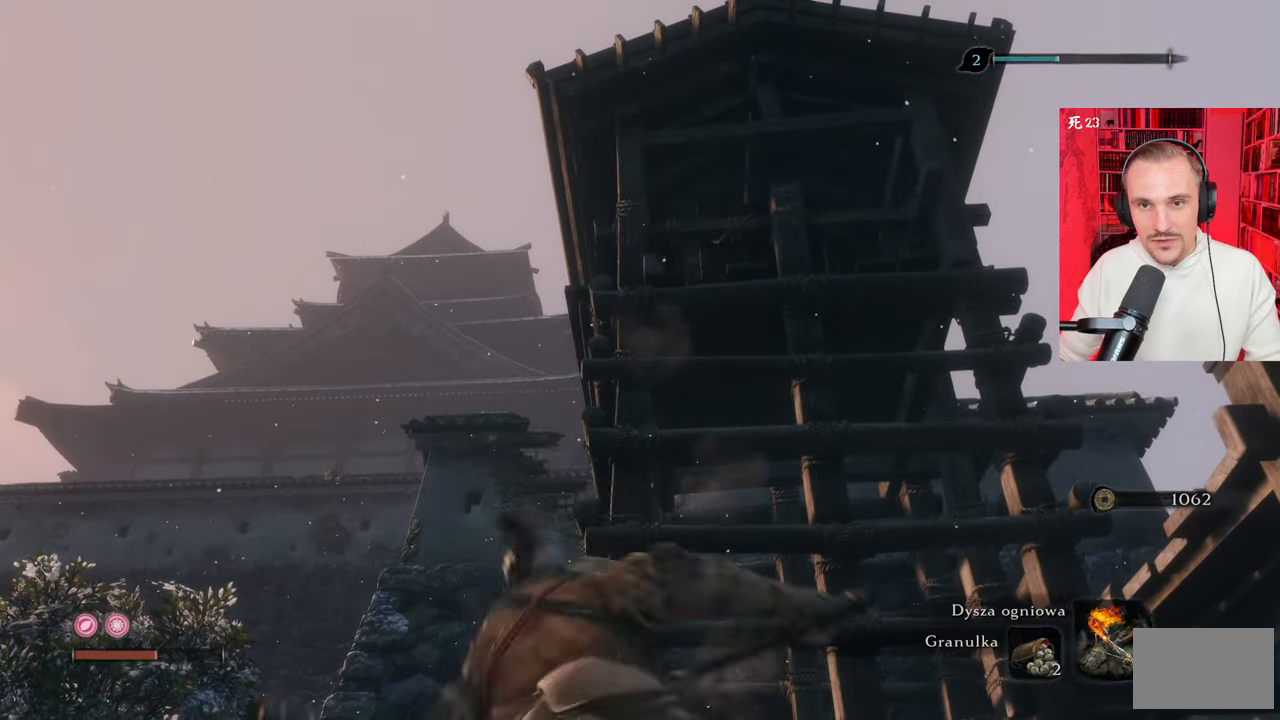
{"keys": [], "mouse": [], "events": []}
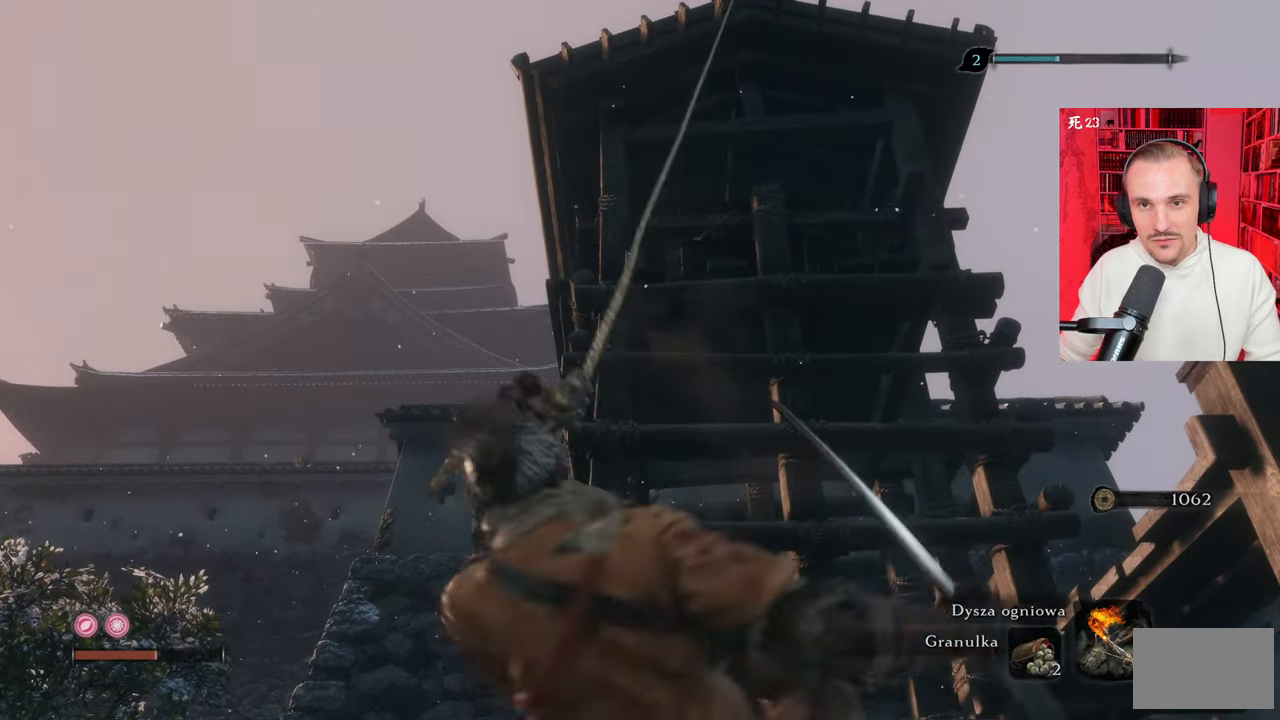
{"keys": [], "mouse": [], "events": []}
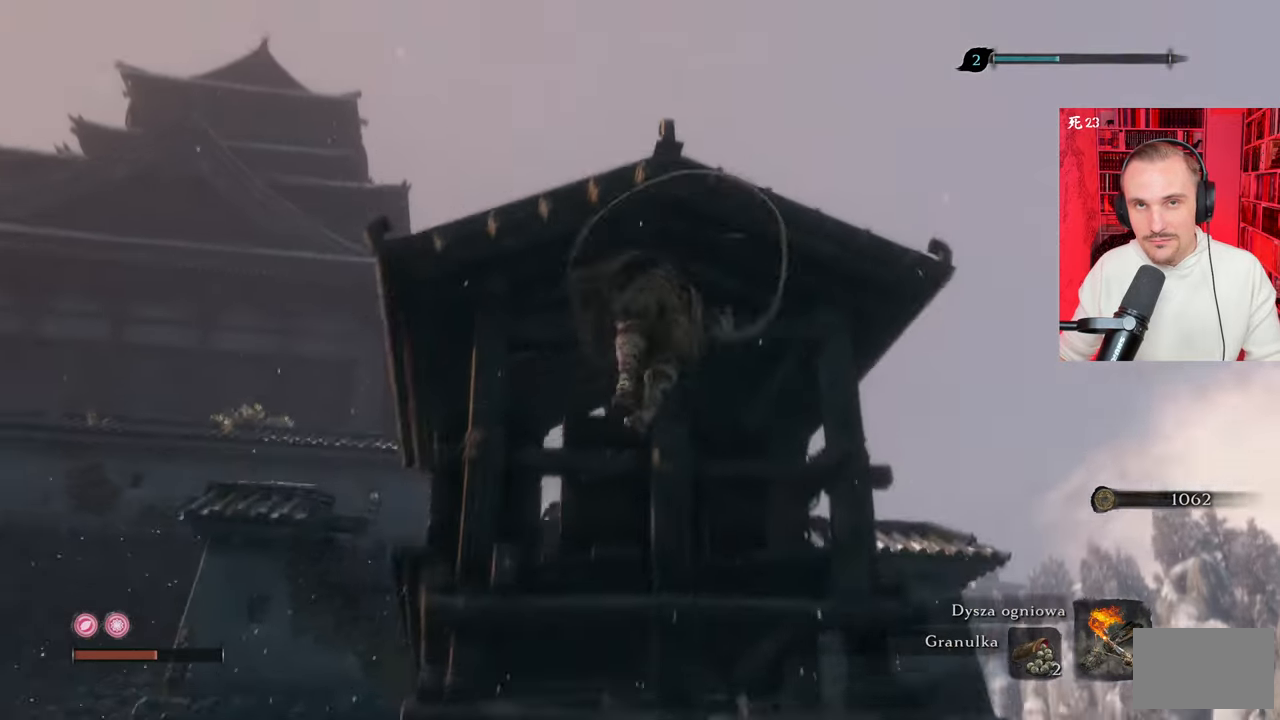
{"keys": [], "mouse": [], "events": []}
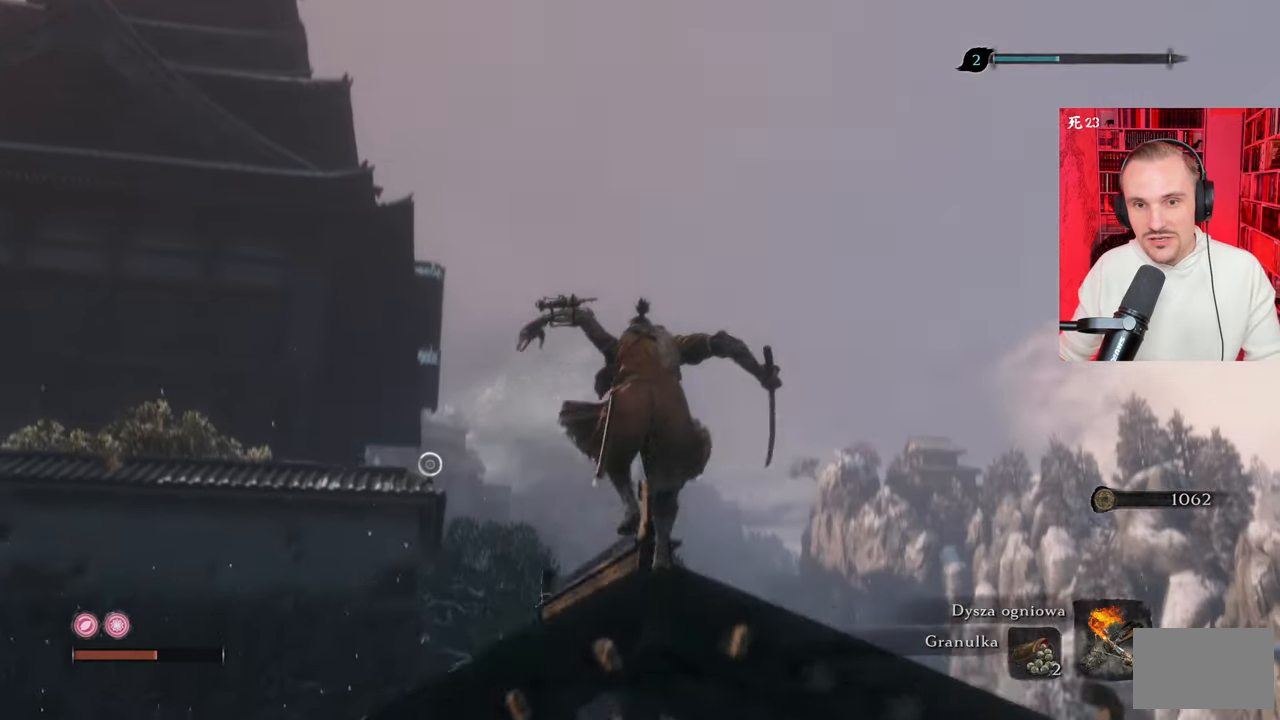
{"keys": [], "mouse": [], "events": []}
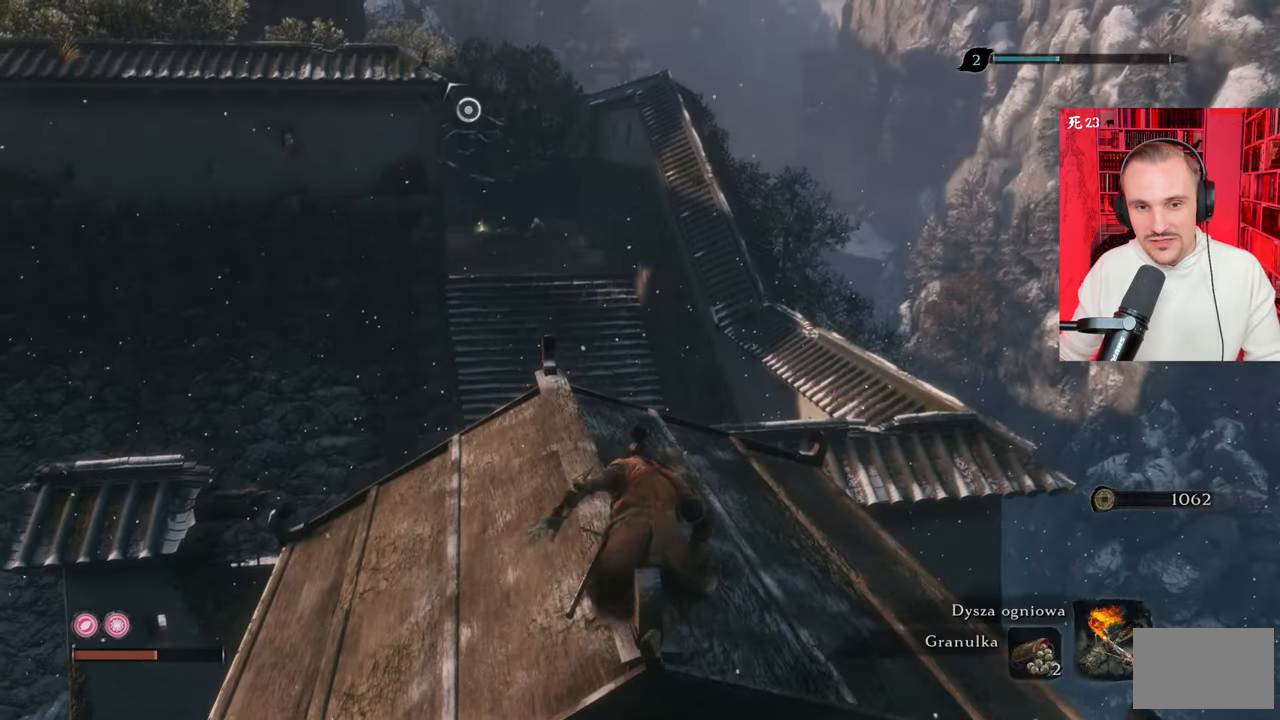
{"keys": ["w"], "mouse": [], "events": [[133, "w", "down"]]}
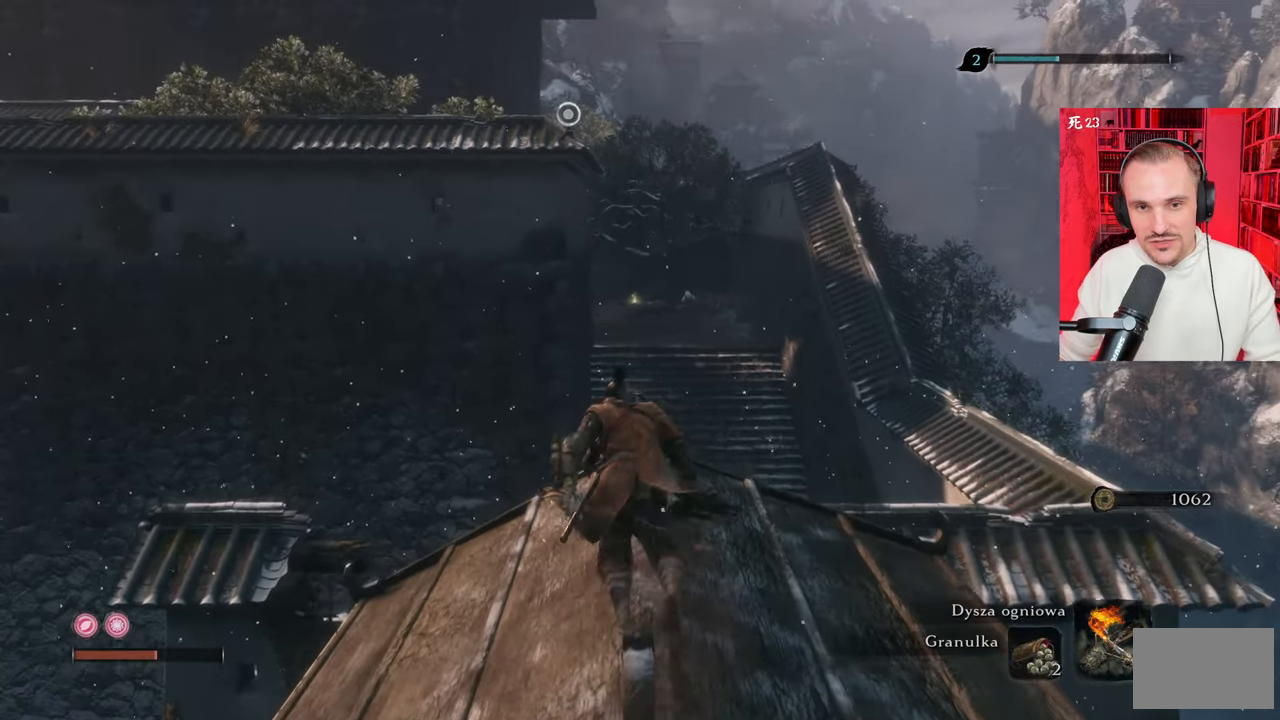
{"keys": [], "mouse": [], "events": [[333, "w", "up"]]}
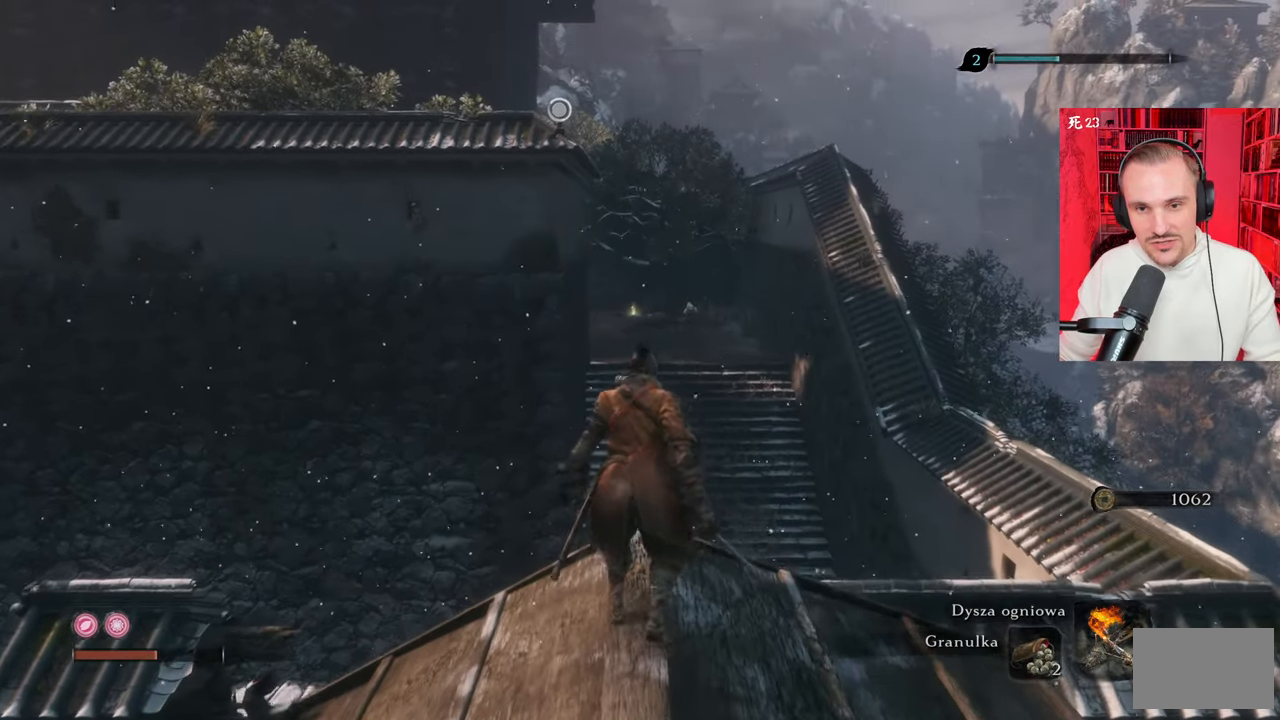
{"keys": [], "mouse": [], "events": []}
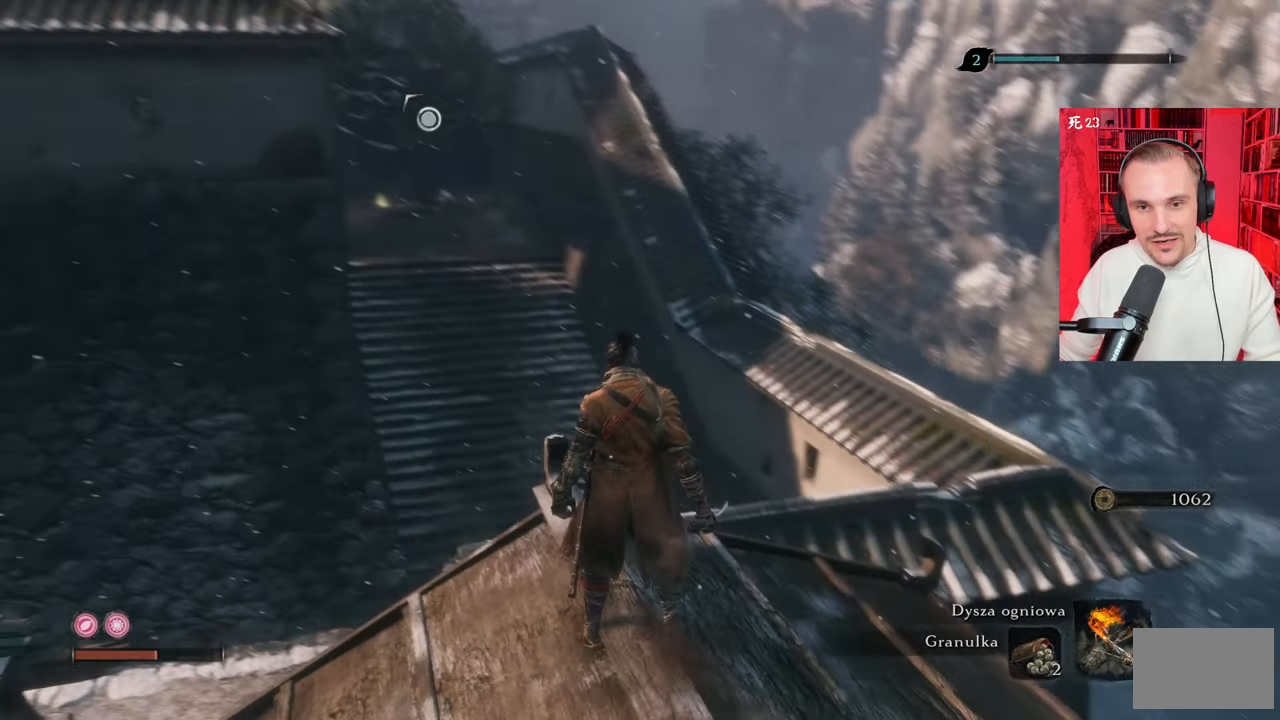
{"keys": [], "mouse": [], "events": []}
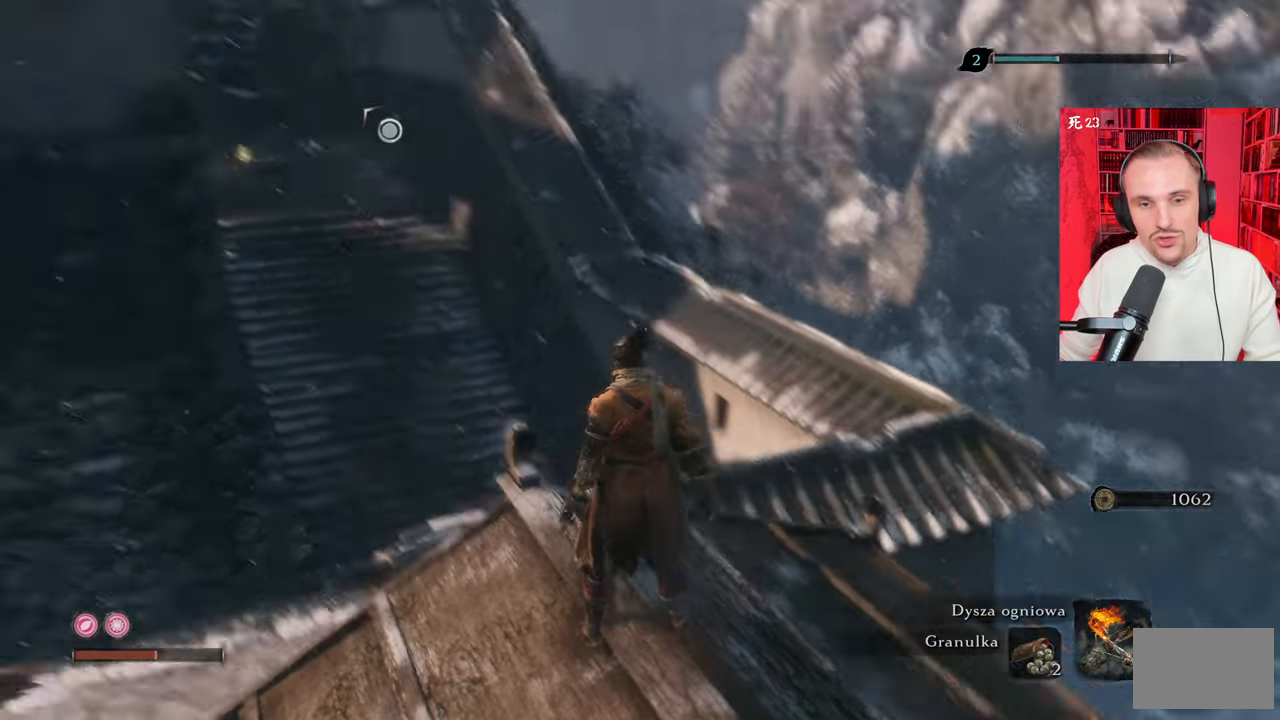
{"keys": [], "mouse": [], "events": []}